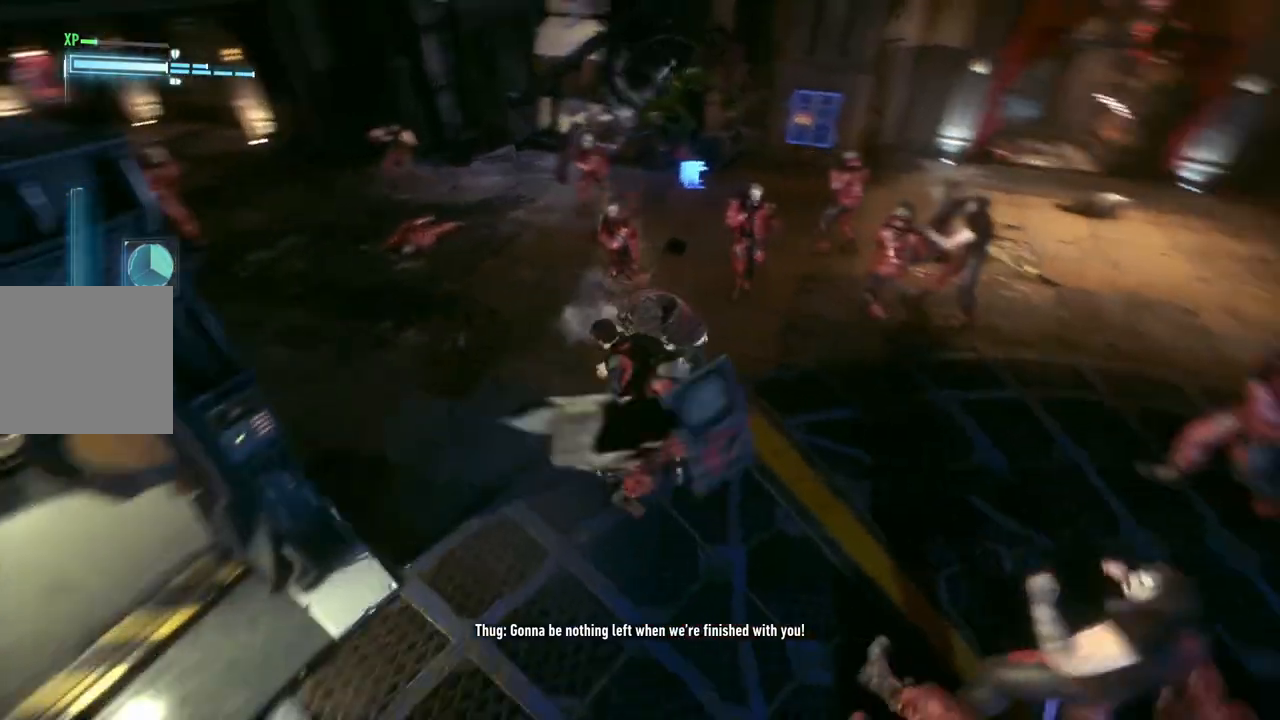
Gameplay with a controller (Xbox layout); each line is a JSON object with the inputs held at the frame after it. "events" lists button and stick changes between this image and that frame as [ms after this image, input, new state], when the widget could be followed in between.
{"buttons": ["X"], "left_stick": "up", "right_stick": "center", "events": [[67, "X", "up"], [117, "X", "down"], [233, "X", "up"], [300, "X", "down"], [417, "X", "up"], [467, "X", "down"]]}
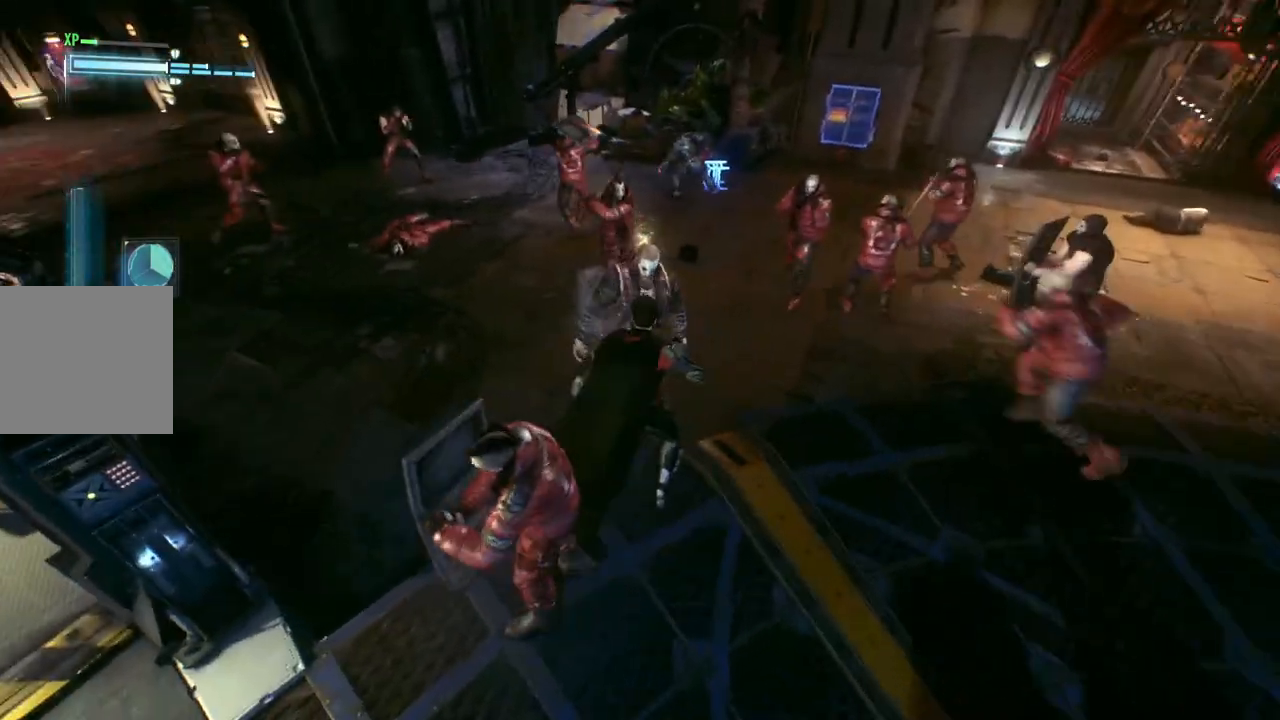
{"buttons": ["X"], "left_stick": "up", "right_stick": "center", "events": [[83, "X", "up"], [150, "X", "down"], [250, "X", "up"], [317, "X", "down"], [400, "X", "up"], [483, "X", "down"]]}
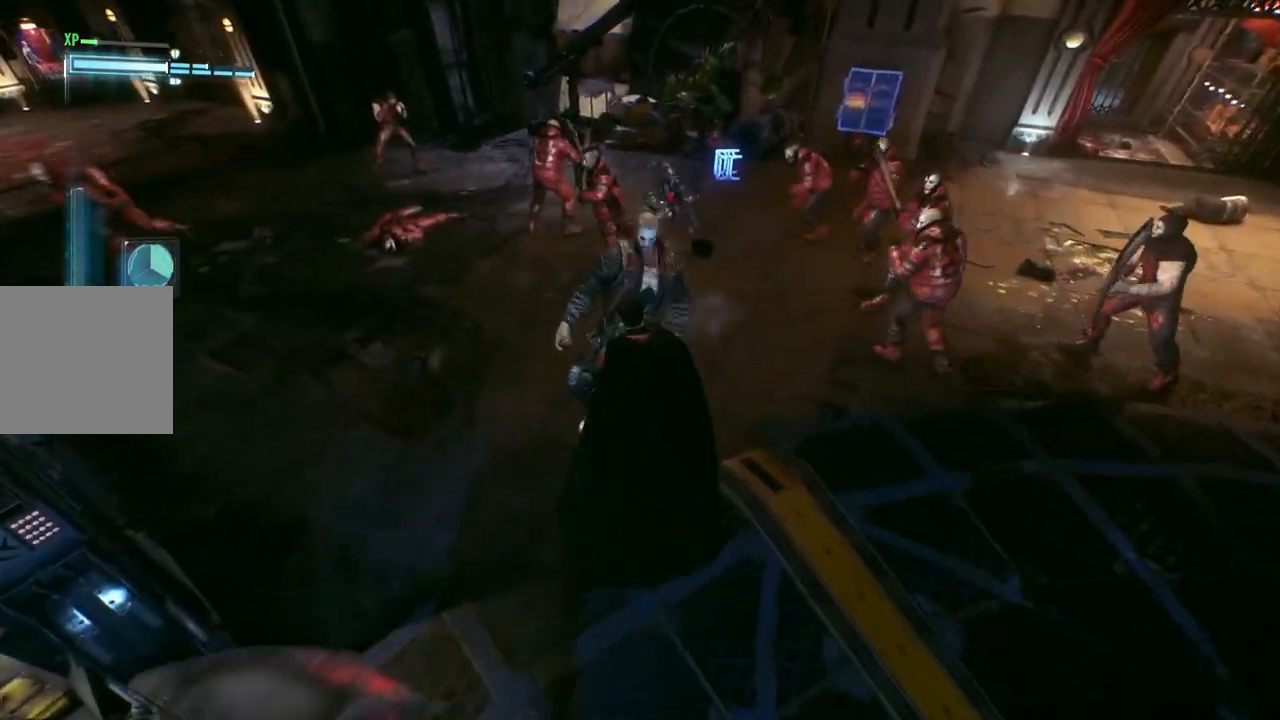
{"buttons": ["X"], "left_stick": "up", "right_stick": "center", "events": [[67, "X", "up"], [150, "X", "down"], [250, "X", "up"], [333, "X", "down"], [417, "X", "up"], [500, "X", "down"]]}
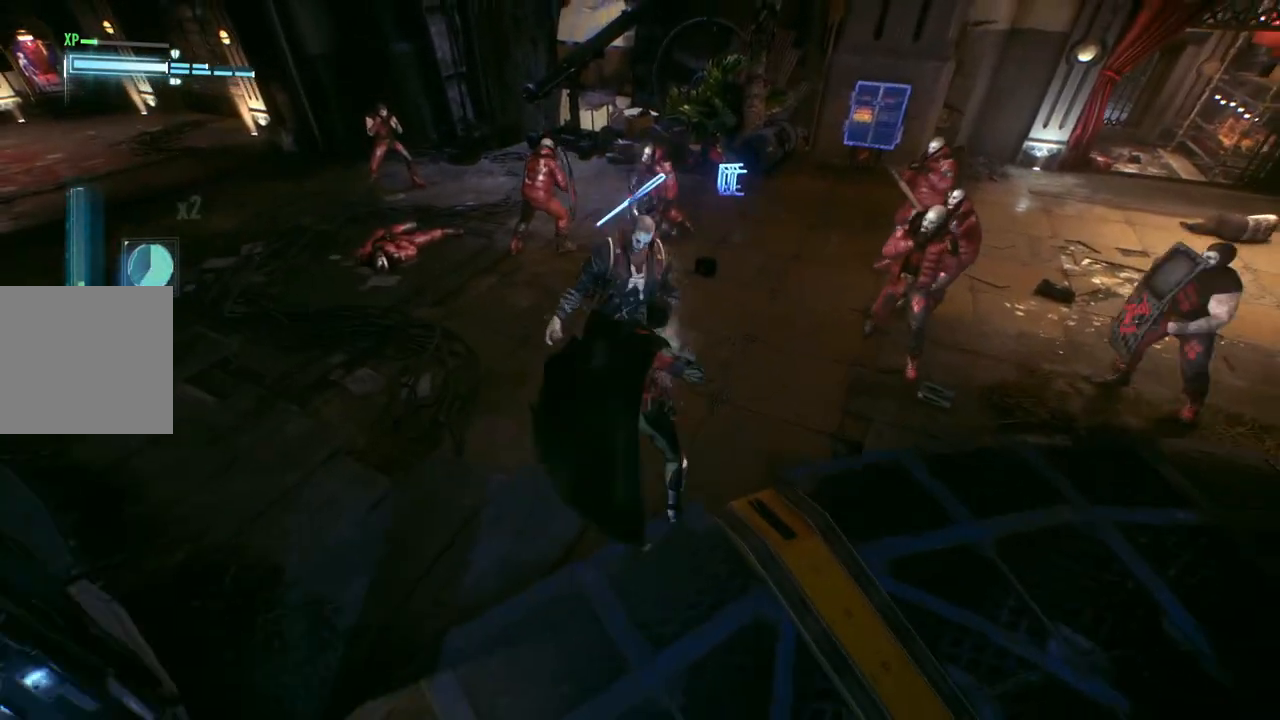
{"buttons": ["X"], "left_stick": "up", "right_stick": "center", "events": [[100, "X", "up"], [150, "X", "down"], [283, "X", "up"], [333, "X", "down"], [433, "X", "up"], [500, "X", "down"]]}
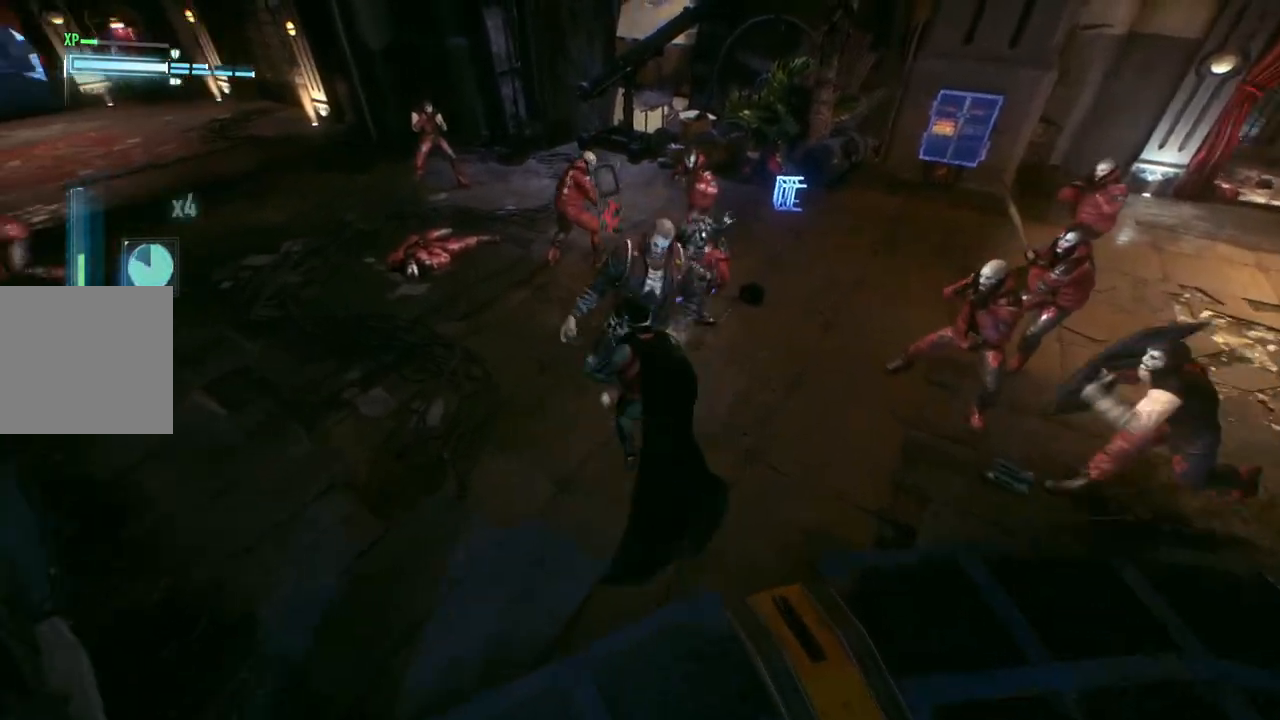
{"buttons": [], "left_stick": "up", "right_stick": "center", "events": [[100, "X", "up"], [183, "X", "down"], [283, "X", "up"], [367, "X", "down"], [467, "X", "up"]]}
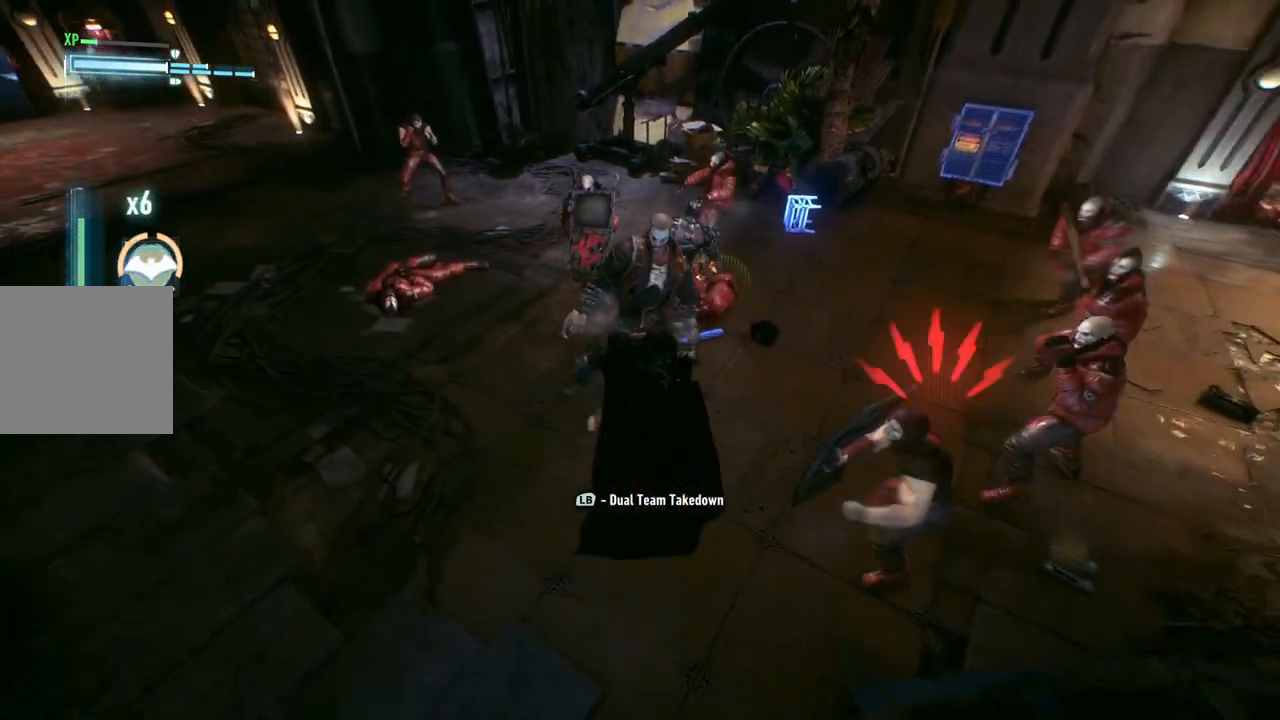
{"buttons": ["Y"], "left_stick": "up", "right_stick": "center", "events": [[50, "X", "down"], [150, "X", "up"], [217, "X", "down"], [300, "X", "up"], [417, "Y", "down"]]}
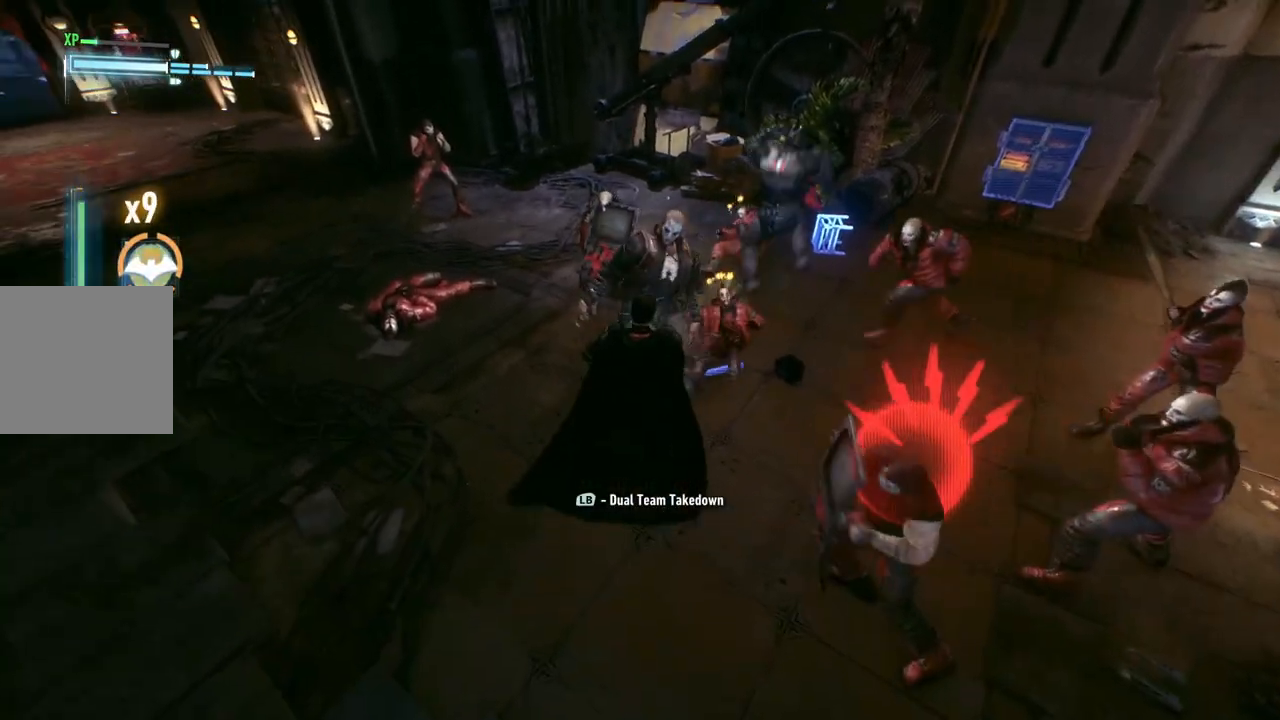
{"buttons": ["Y"], "left_stick": "left", "right_stick": "center", "events": [[133, "Y", "up"], [200, "Y", "down"], [217, "left_stick", "left"]]}
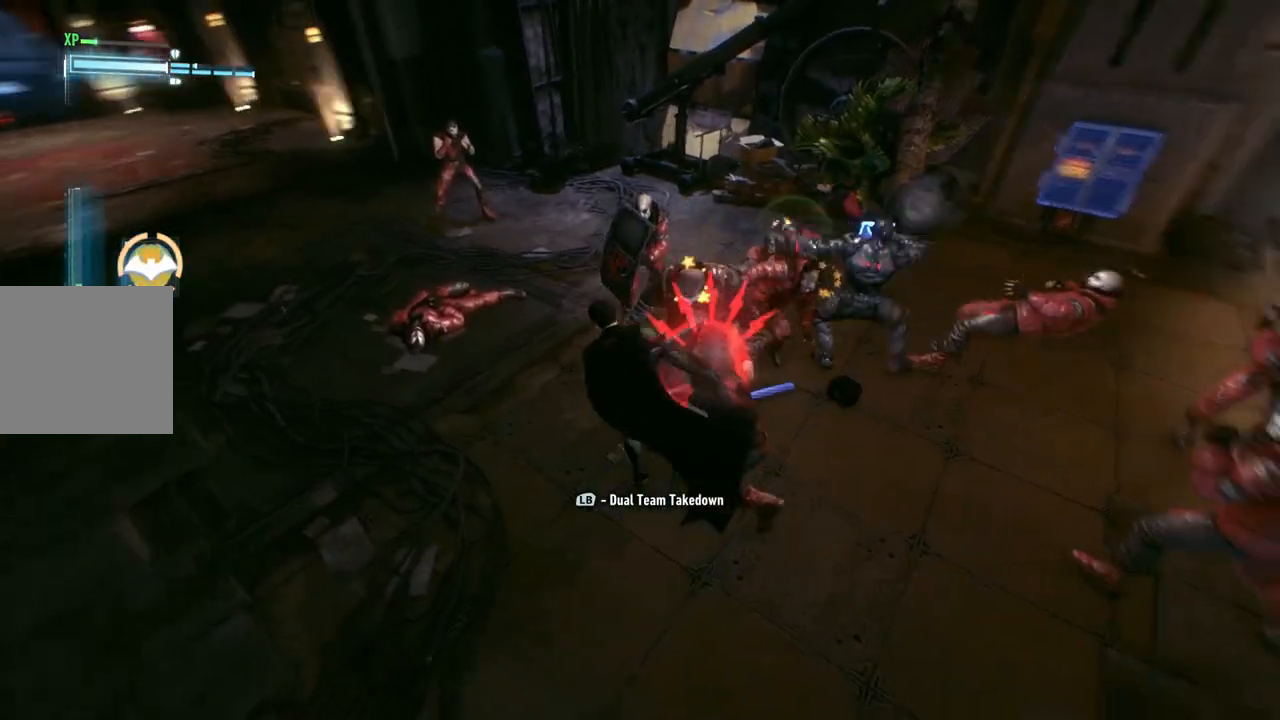
{"buttons": [], "left_stick": "up", "right_stick": "center", "events": [[167, "Y", "up"], [233, "left_stick", "up"]]}
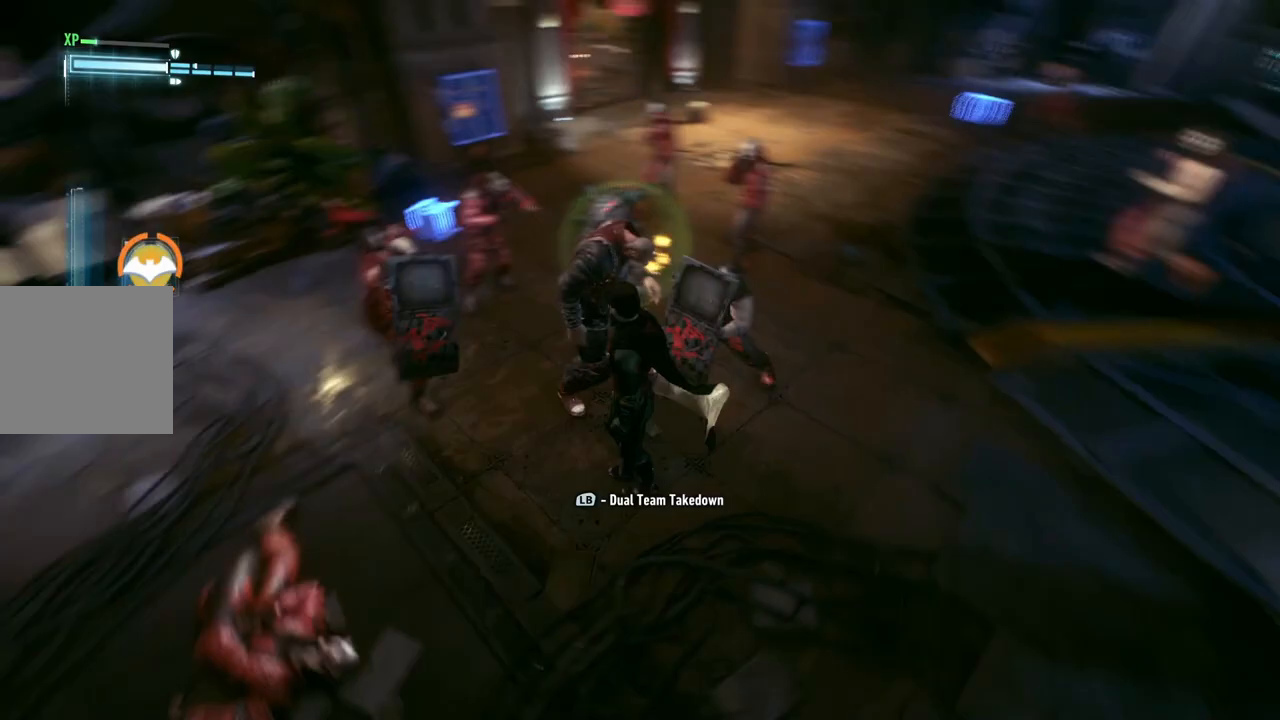
{"buttons": ["L1"], "left_stick": "up", "right_stick": "center", "events": [[83, "left_stick", "up-left"], [233, "left_stick", "up"], [267, "L1", "down"]]}
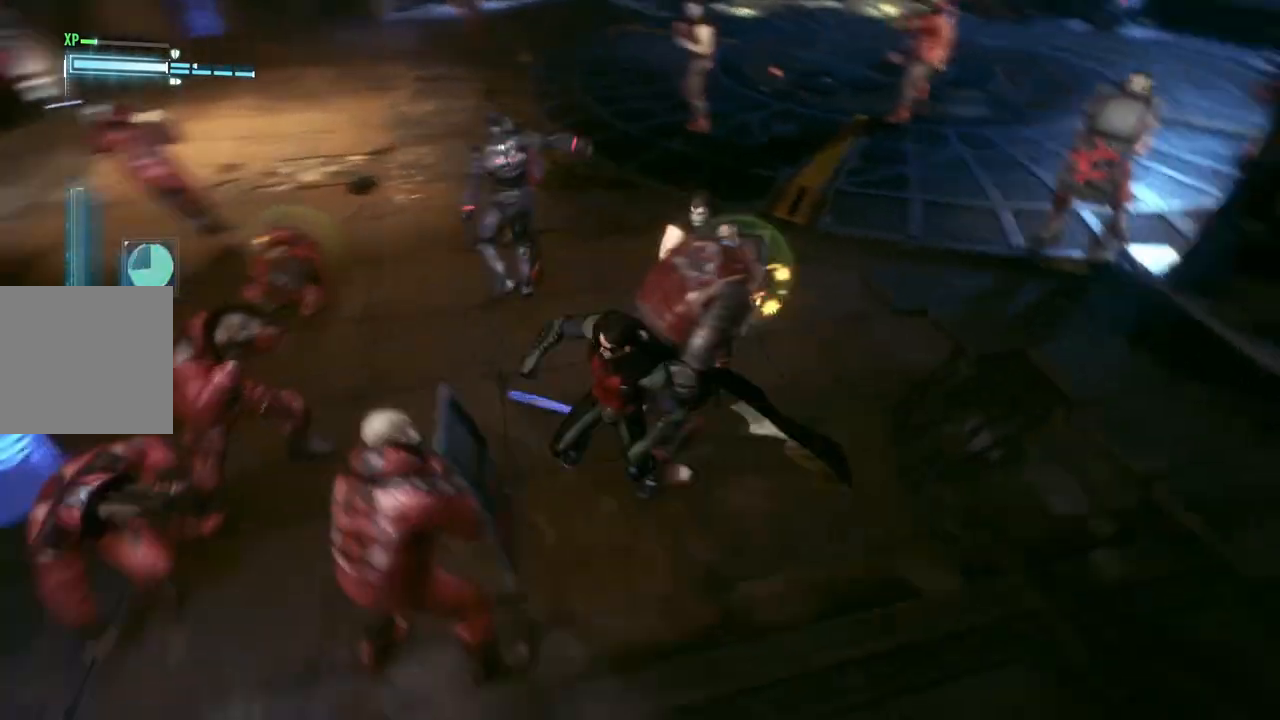
{"buttons": [], "left_stick": "center", "right_stick": "center", "events": [[17, "L1", "up"], [100, "left_stick", "up-left"], [317, "left_stick", "up"], [433, "left_stick", "center"]]}
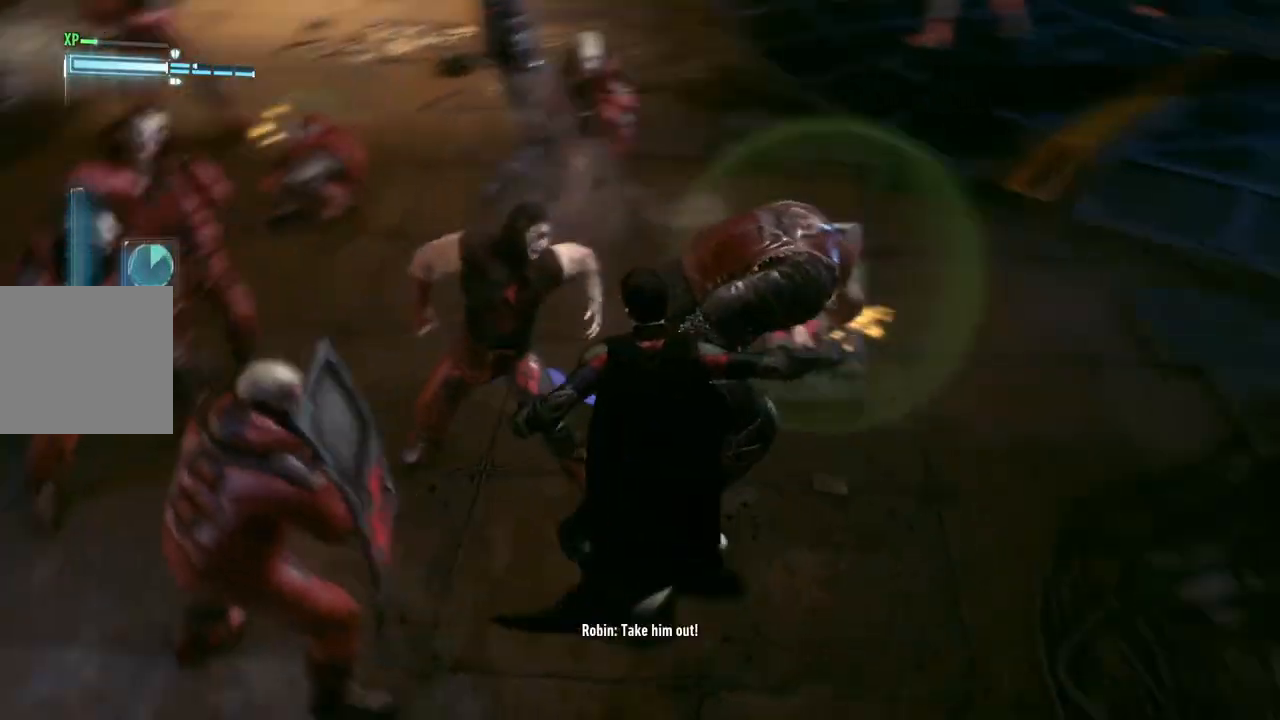
{"buttons": [], "left_stick": "center", "right_stick": "center", "events": []}
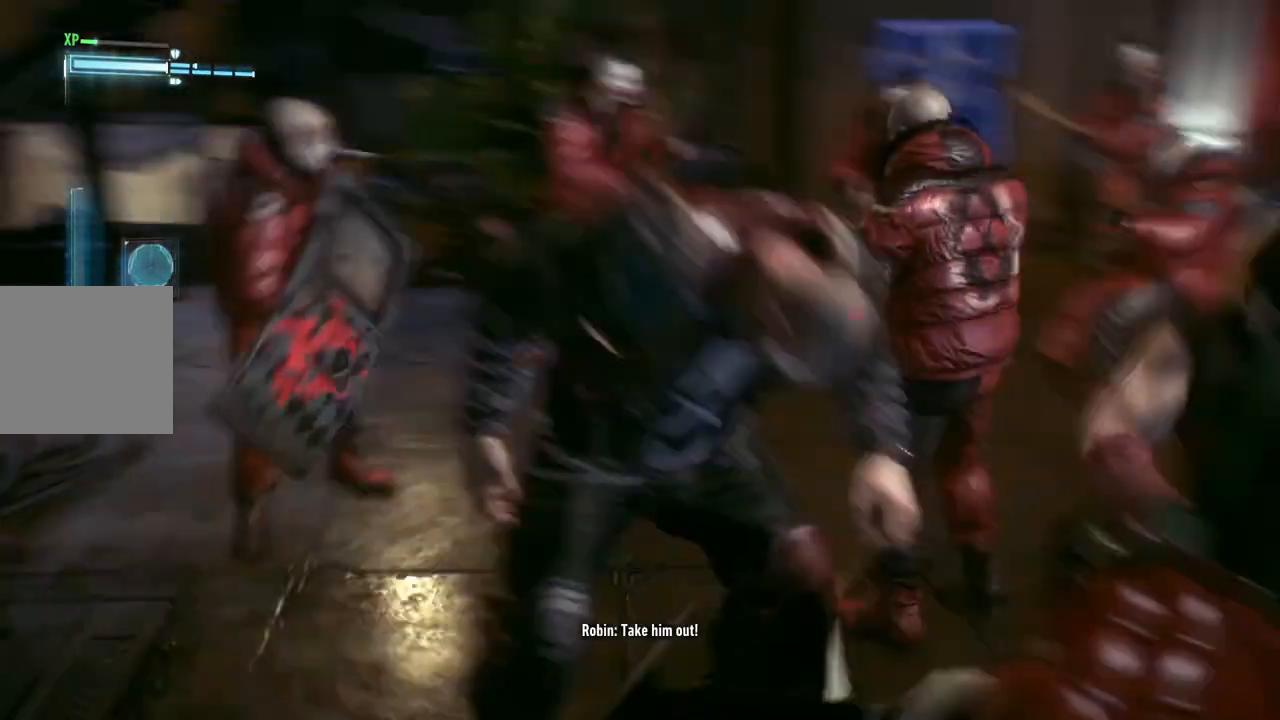
{"buttons": [], "left_stick": "center", "right_stick": "center", "events": []}
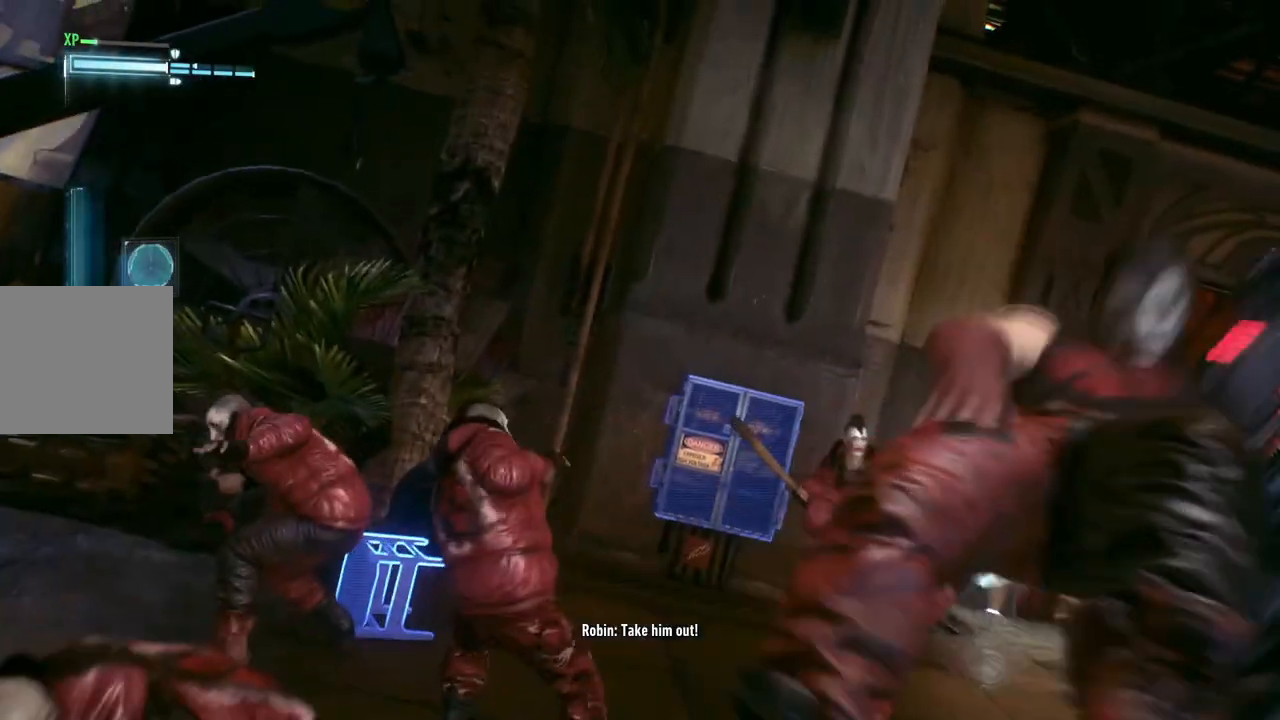
{"buttons": [], "left_stick": "left", "right_stick": "center", "events": [[417, "left_stick", "left"]]}
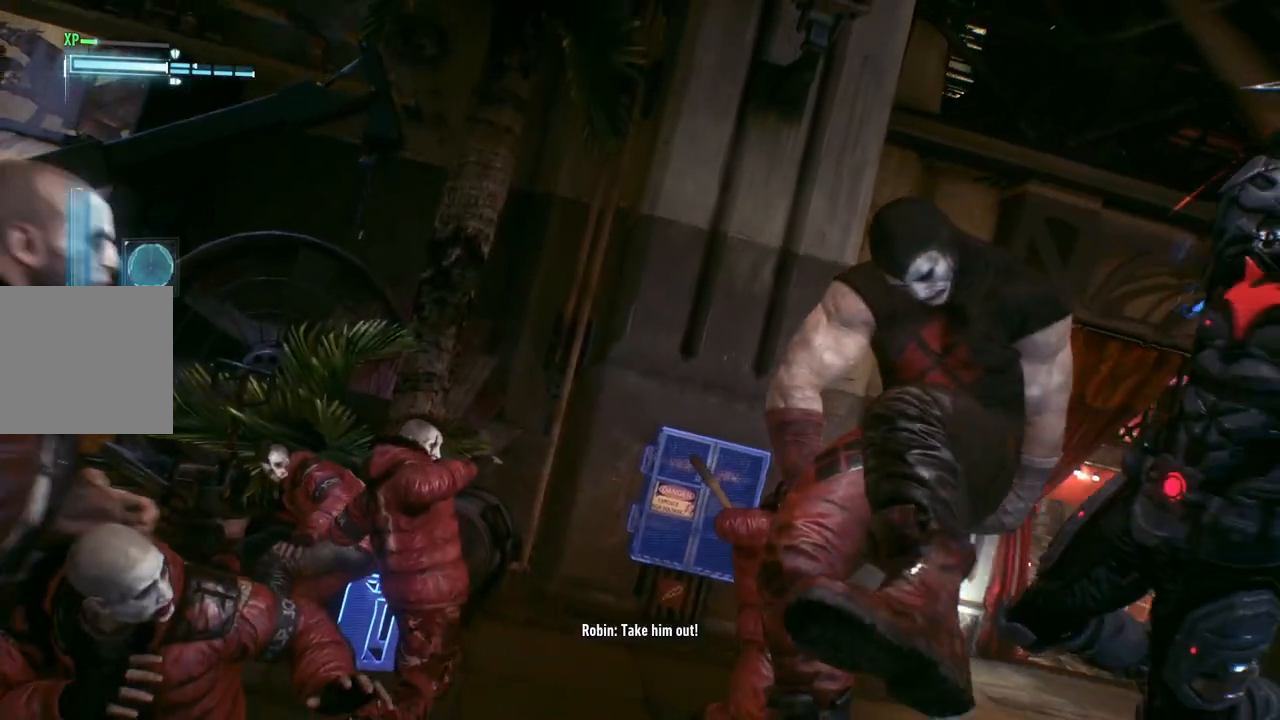
{"buttons": [], "left_stick": "left", "right_stick": "down-left", "events": [[67, "right_stick", "down-left"]]}
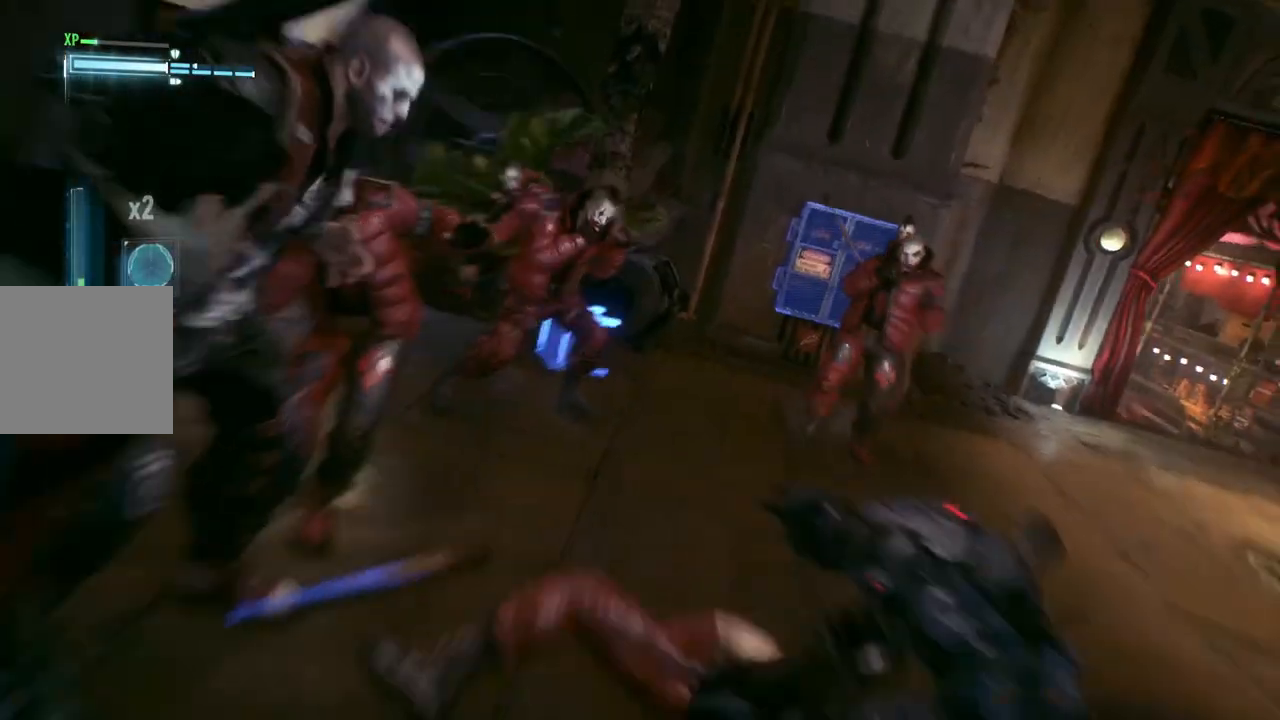
{"buttons": ["X"], "left_stick": "up-left", "right_stick": "center", "events": [[100, "right_stick", "center"], [117, "left_stick", "up-left"], [383, "X", "down"]]}
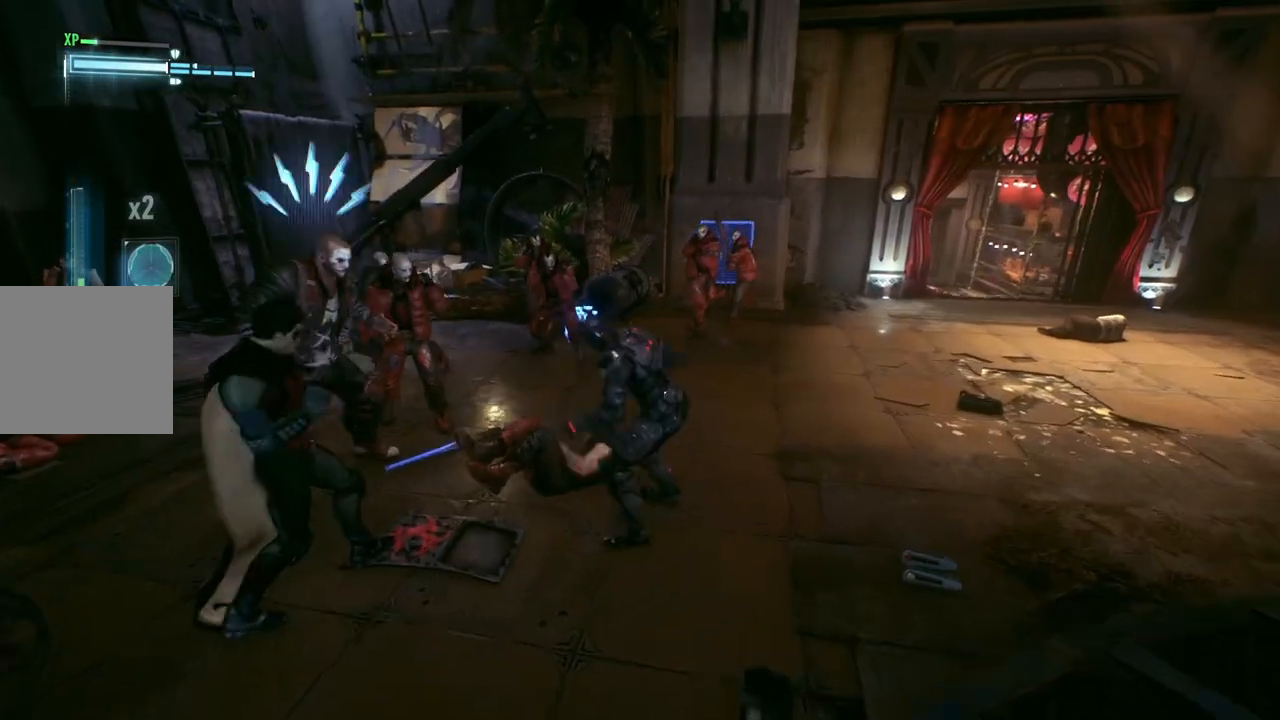
{"buttons": [], "left_stick": "up-left", "right_stick": "center", "events": [[33, "X", "up"], [133, "X", "down"], [233, "X", "up"]]}
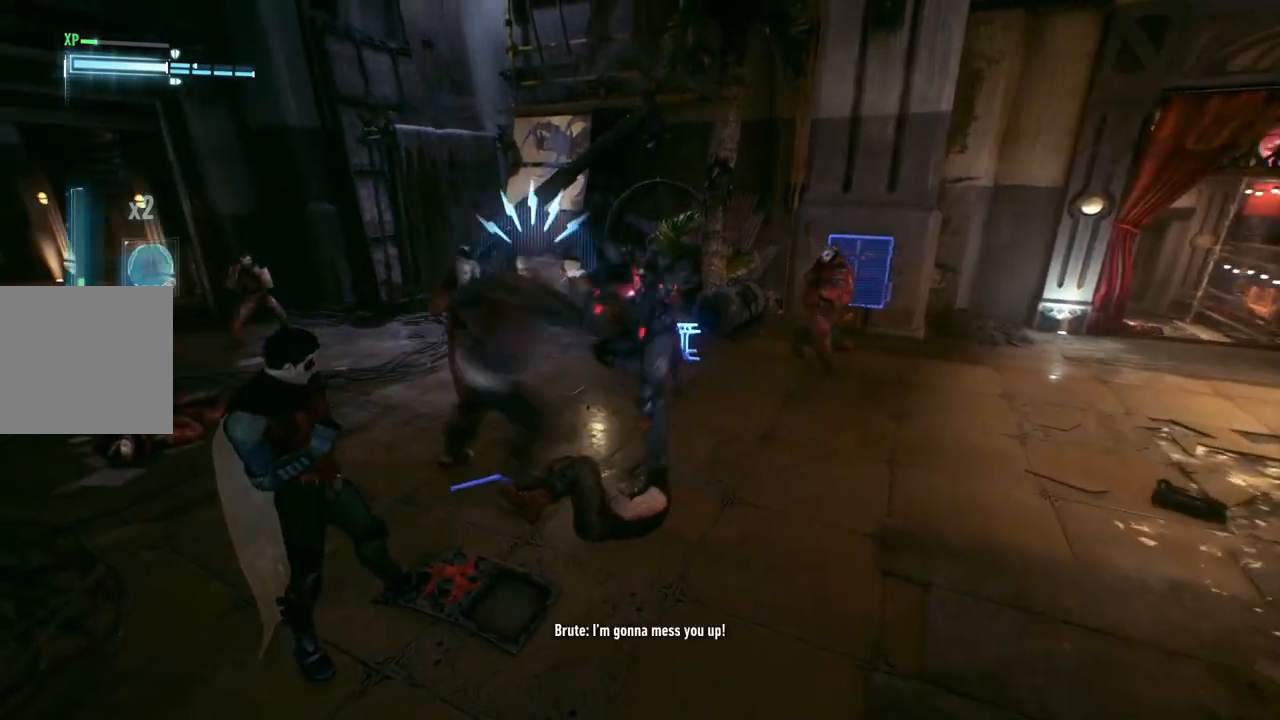
{"buttons": [], "left_stick": "up-left", "right_stick": "center", "events": [[33, "Y", "down"], [167, "Y", "up"]]}
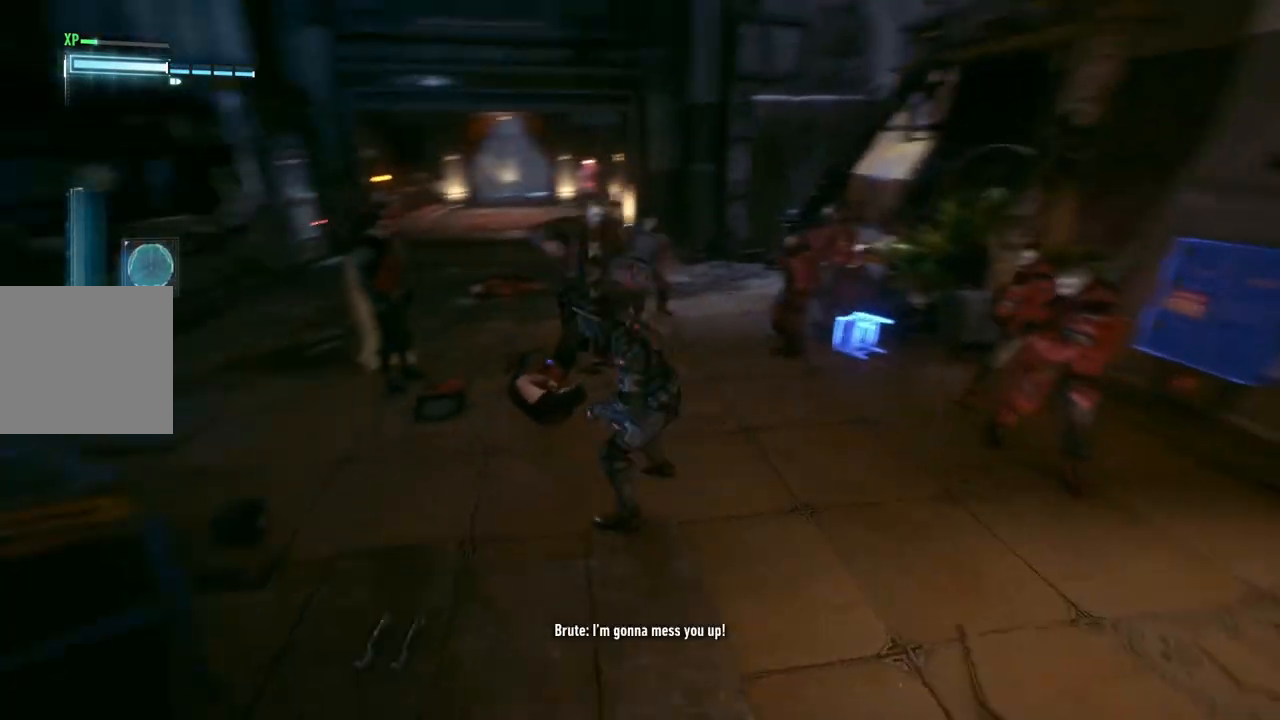
{"buttons": ["X"], "left_stick": "up", "right_stick": "center", "events": [[50, "B", "down"], [100, "left_stick", "up"], [200, "B", "up"], [400, "X", "down"]]}
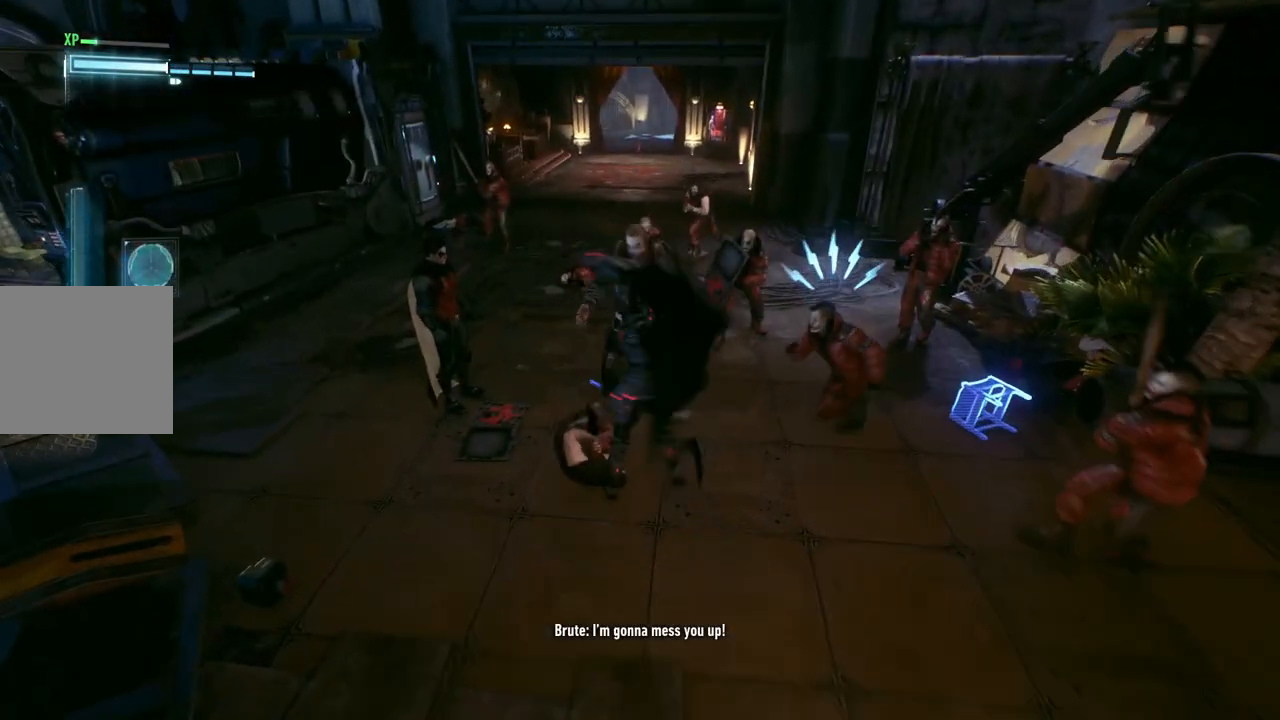
{"buttons": [], "left_stick": "up", "right_stick": "center", "events": [[17, "X", "up"], [117, "X", "down"], [217, "X", "up"], [317, "Y", "down"], [450, "Y", "up"]]}
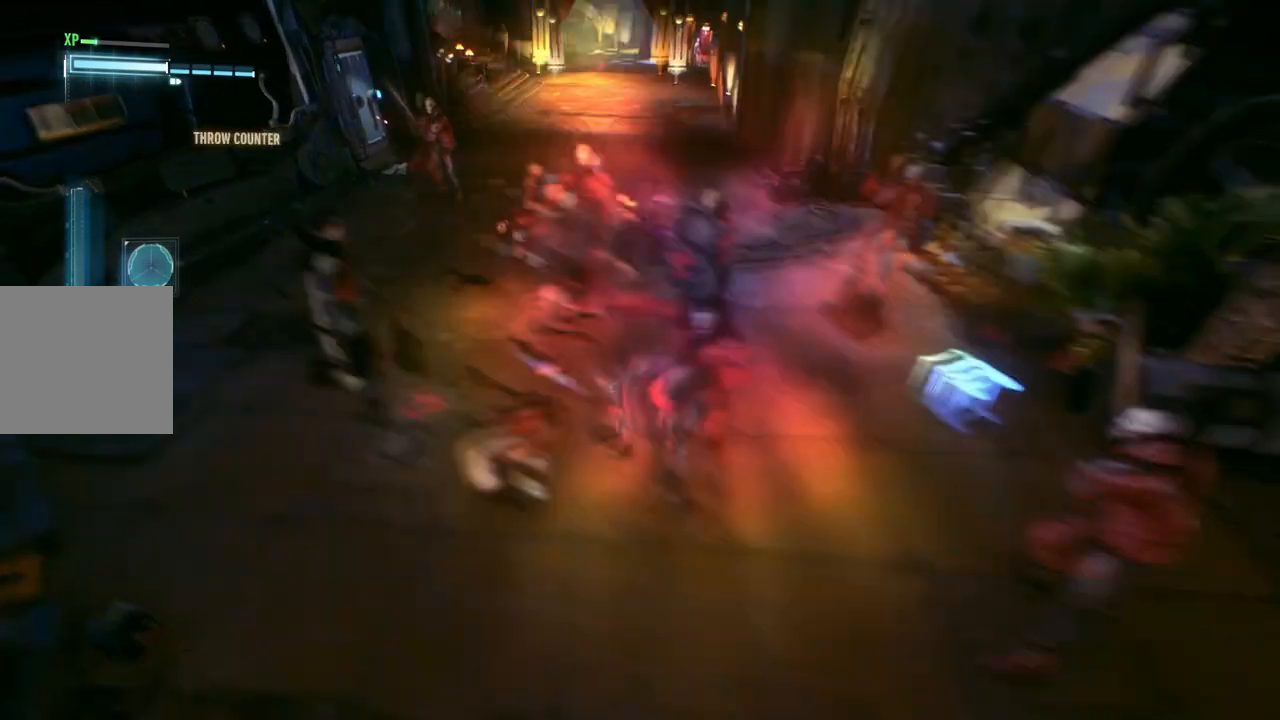
{"buttons": ["X"], "left_stick": "up-left", "right_stick": "center", "events": [[33, "Y", "down"], [117, "Y", "up"], [250, "X", "down"], [367, "X", "up"], [383, "left_stick", "up-left"], [433, "X", "down"]]}
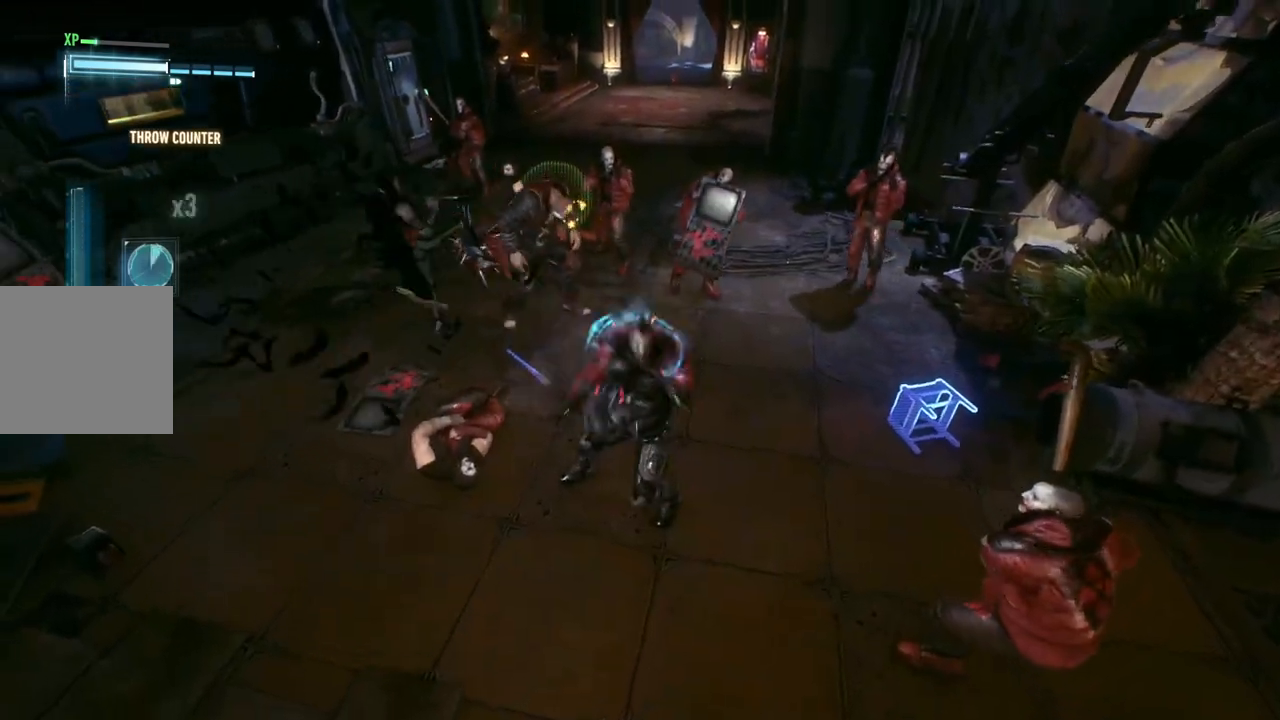
{"buttons": ["X"], "left_stick": "up-left", "right_stick": "center", "events": [[50, "X", "up"], [117, "X", "down"], [233, "X", "up"], [300, "X", "down"], [383, "X", "up"], [483, "X", "down"]]}
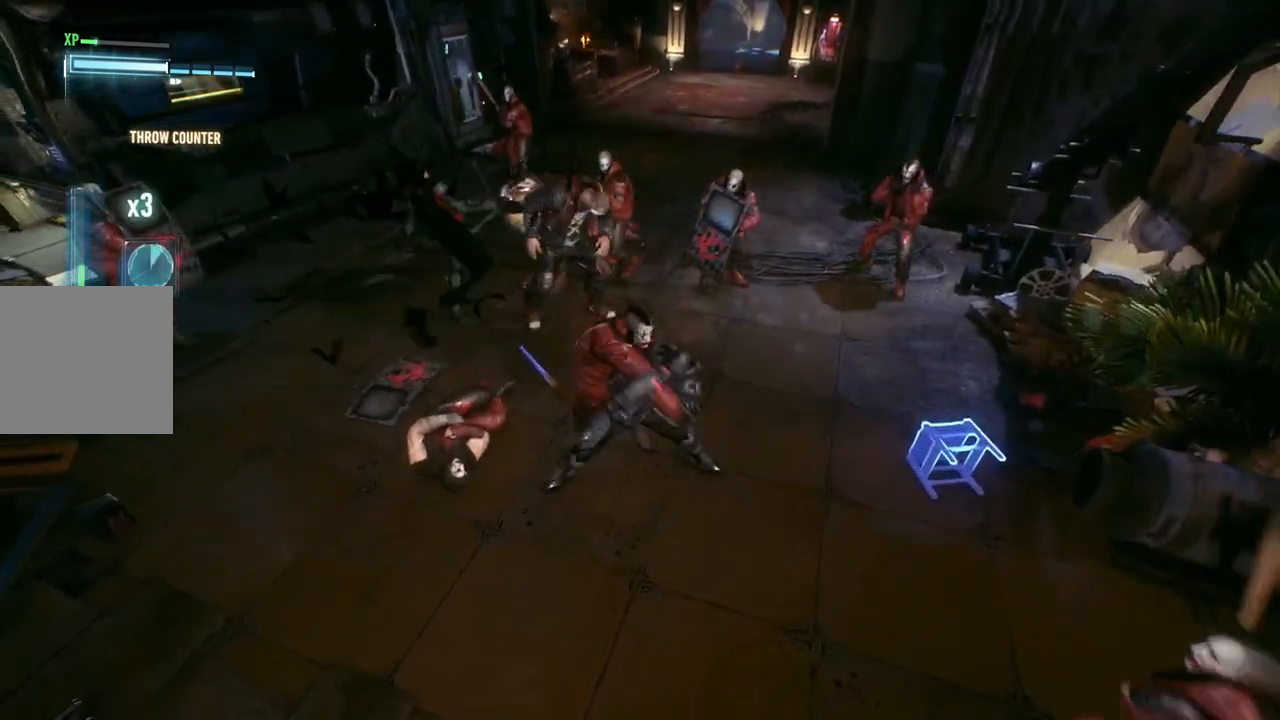
{"buttons": ["X"], "left_stick": "up-left", "right_stick": "center", "events": [[100, "X", "up"], [167, "X", "down"], [283, "X", "up"], [383, "X", "down"]]}
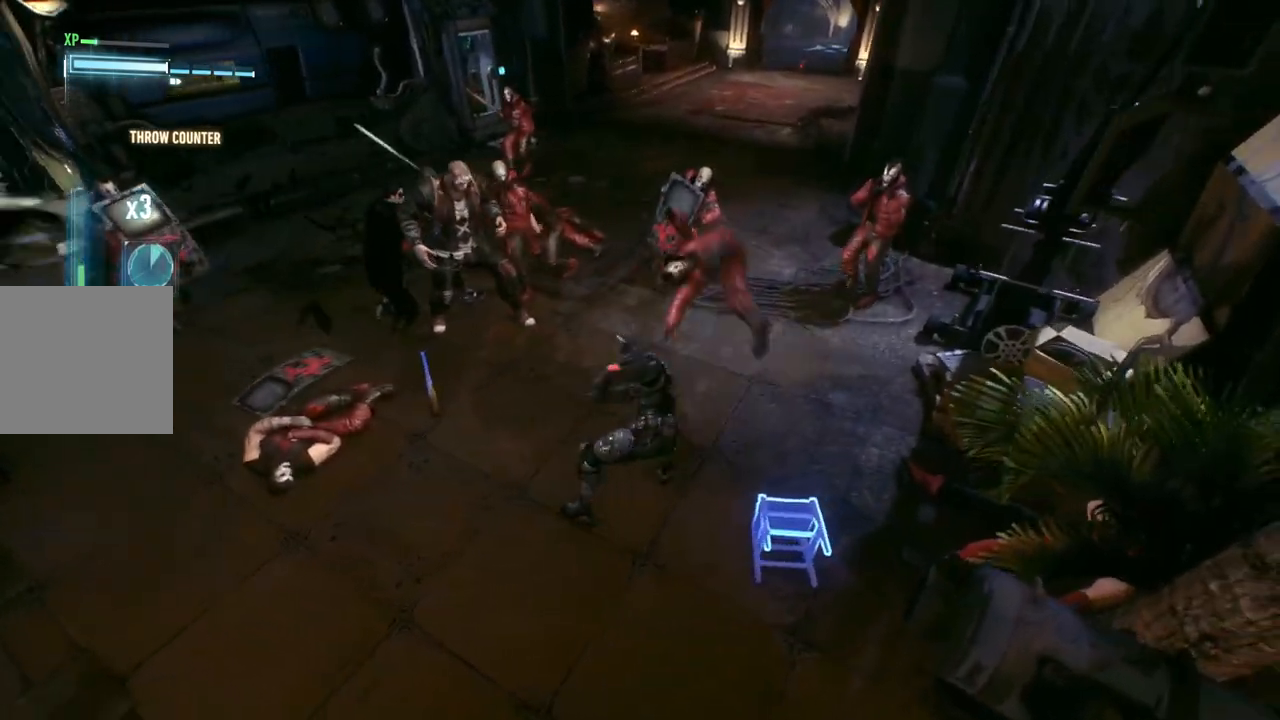
{"buttons": [], "left_stick": "up-right", "right_stick": "center", "events": [[33, "X", "up"], [133, "X", "down"], [250, "X", "up"], [467, "left_stick", "up-right"]]}
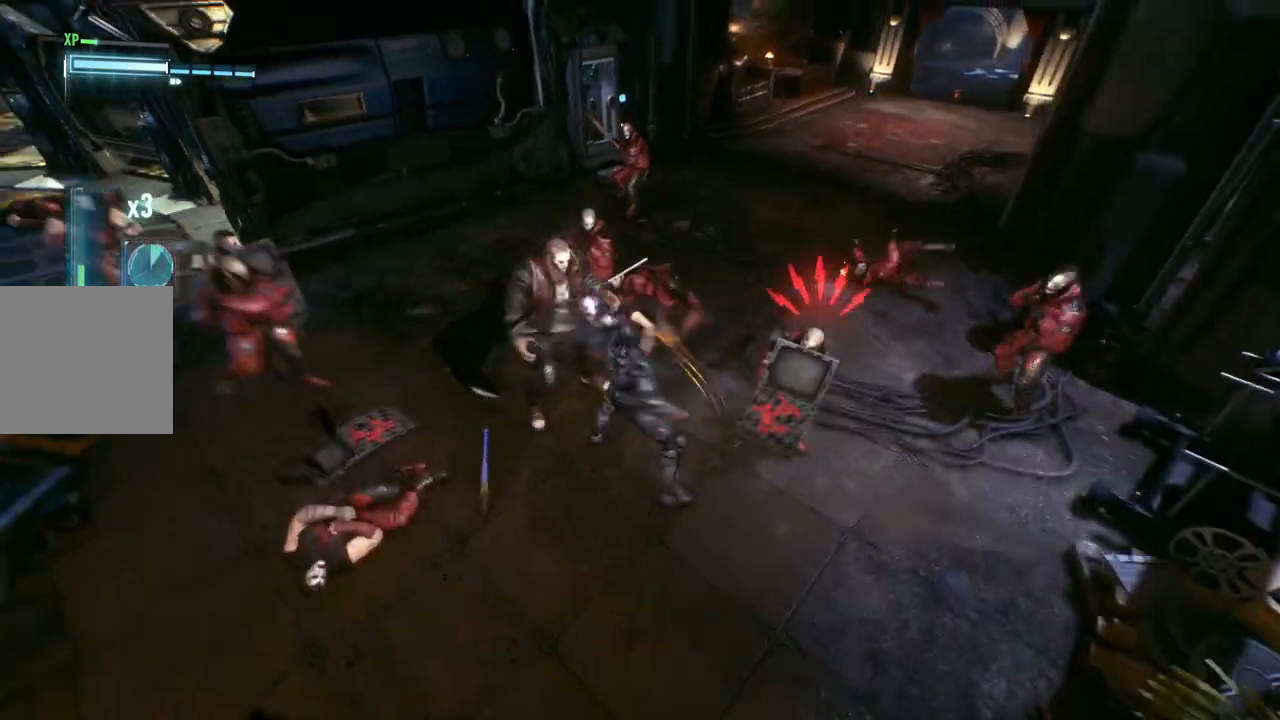
{"buttons": ["A"], "left_stick": "right", "right_stick": "center", "events": [[83, "left_stick", "right"], [233, "B", "down"], [333, "B", "up"], [450, "A", "down"]]}
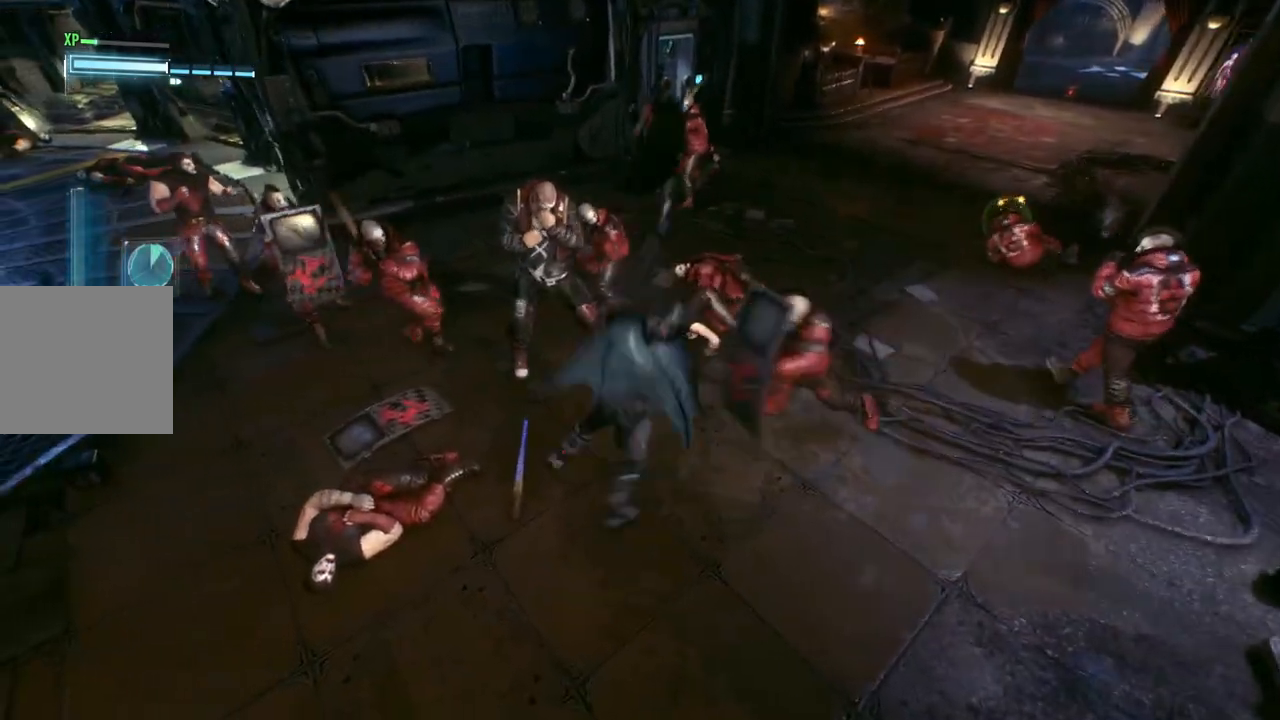
{"buttons": [], "left_stick": "right", "right_stick": "center", "events": [[33, "A", "up"], [133, "A", "down"], [217, "A", "up"]]}
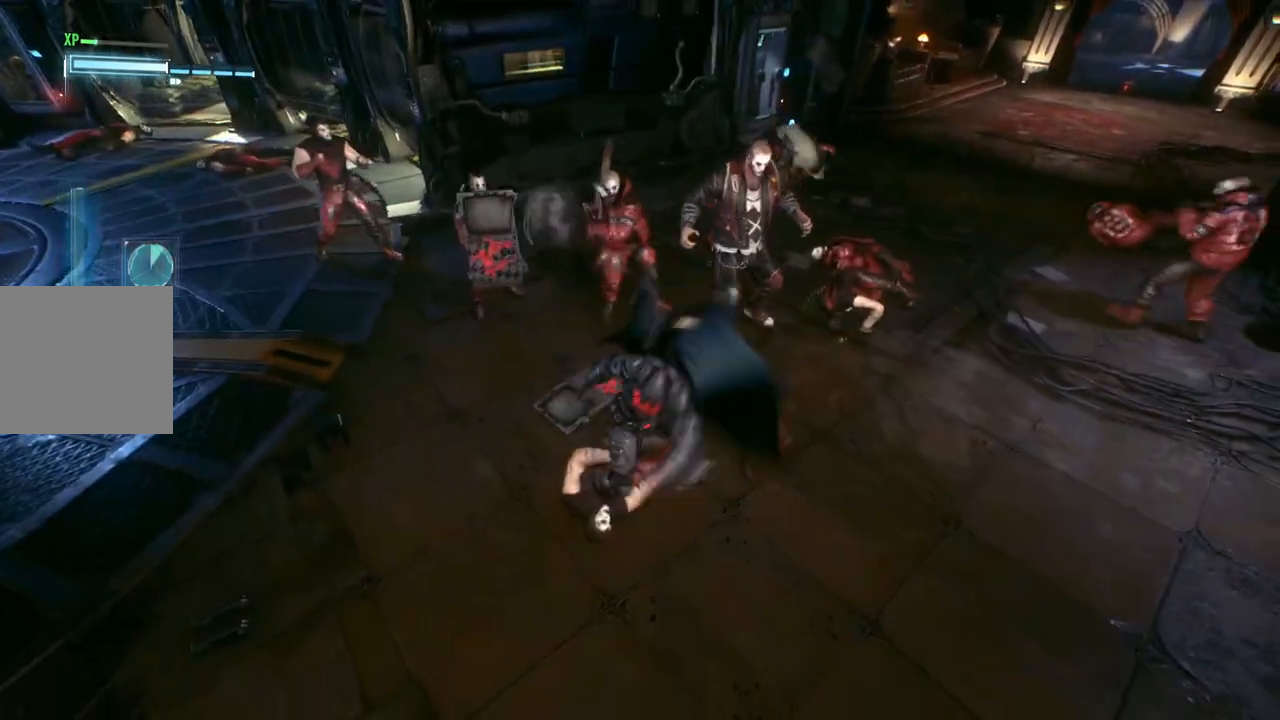
{"buttons": [], "left_stick": "right", "right_stick": "center", "events": [[150, "left_stick", "up-right"], [433, "left_stick", "right"]]}
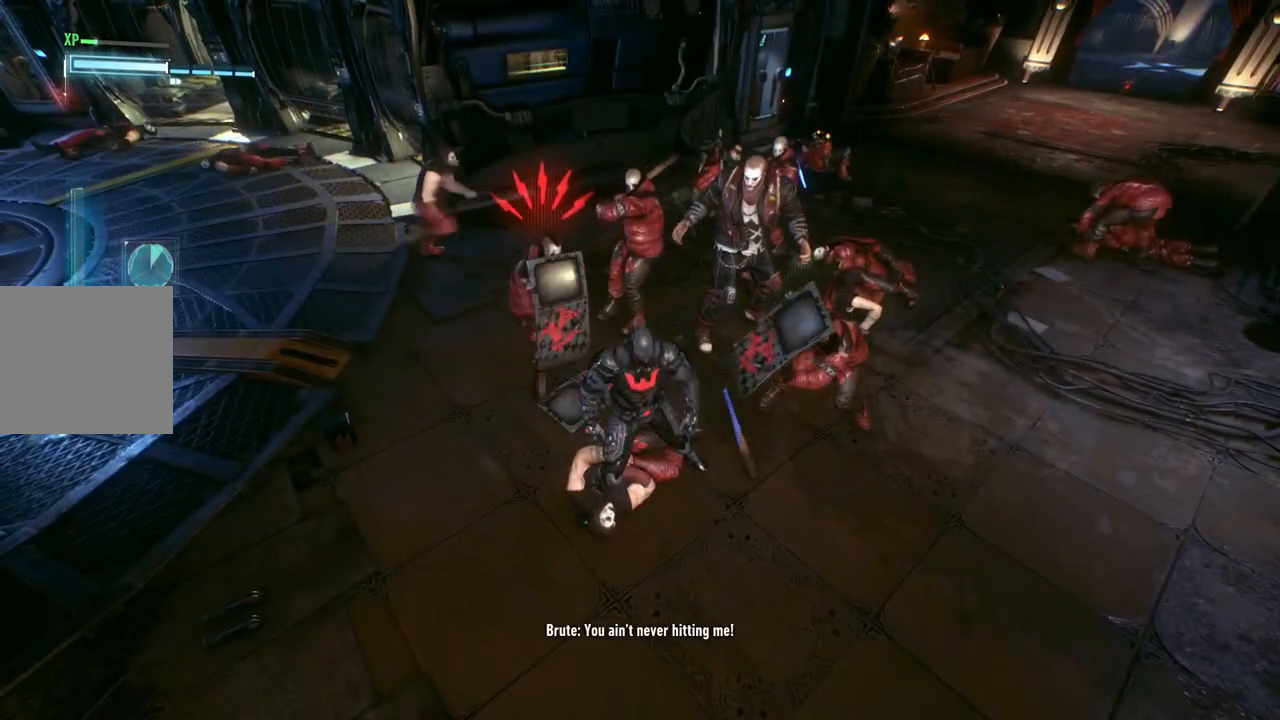
{"buttons": [], "left_stick": "center", "right_stick": "center", "events": [[17, "A", "down"], [133, "A", "up"], [217, "A", "down"], [350, "A", "up"], [500, "left_stick", "center"]]}
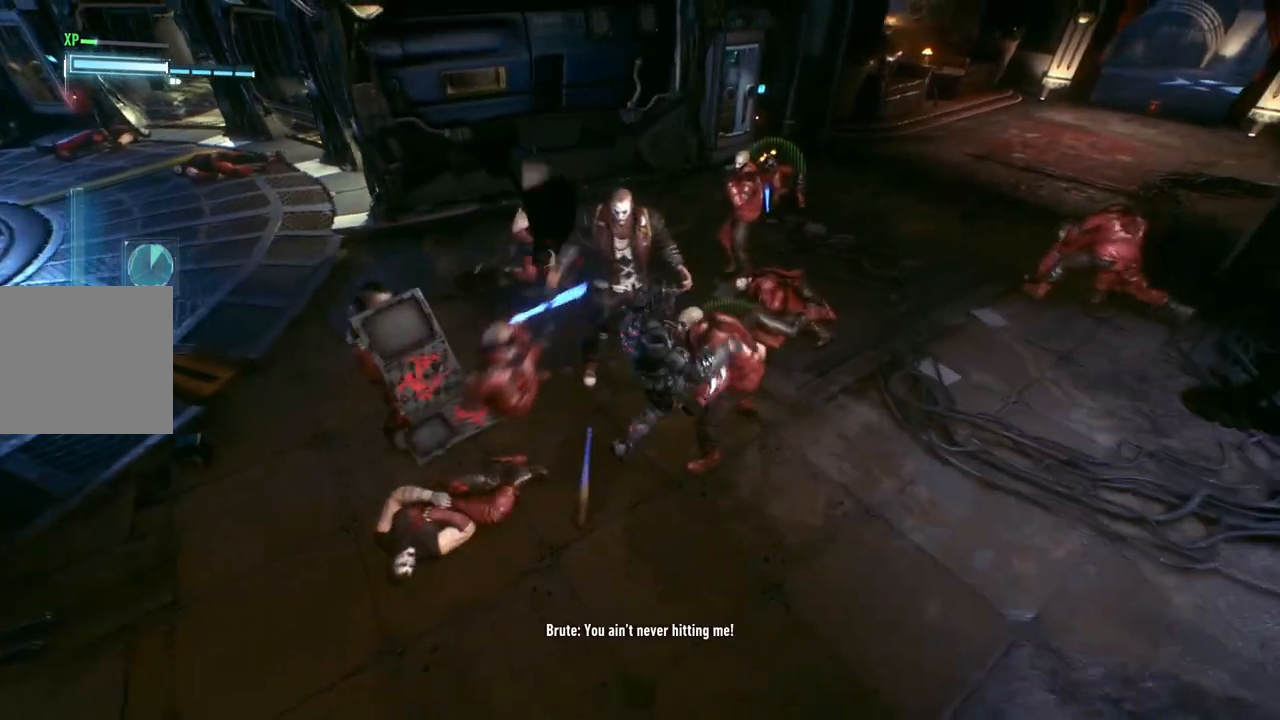
{"buttons": [], "left_stick": "left", "right_stick": "center", "events": [[483, "left_stick", "left"]]}
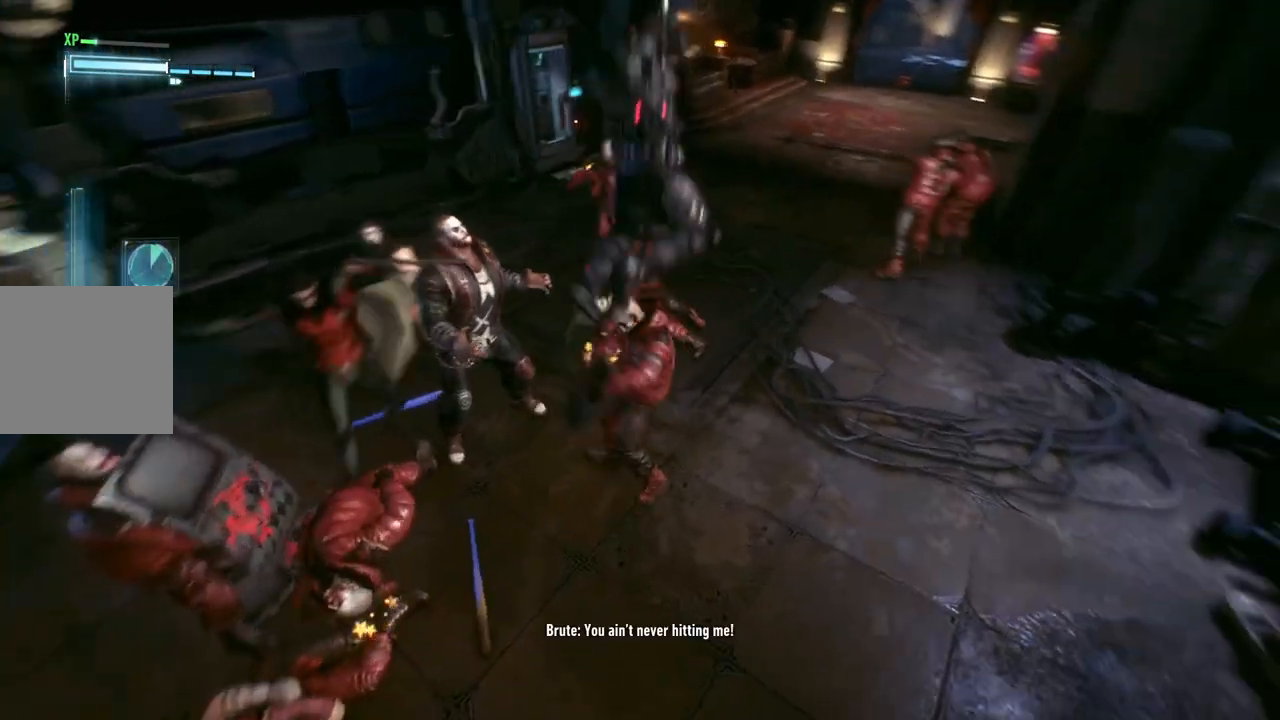
{"buttons": [], "left_stick": "down-left", "right_stick": "center", "events": [[117, "X", "down"], [250, "left_stick", "down-left"], [267, "X", "up"]]}
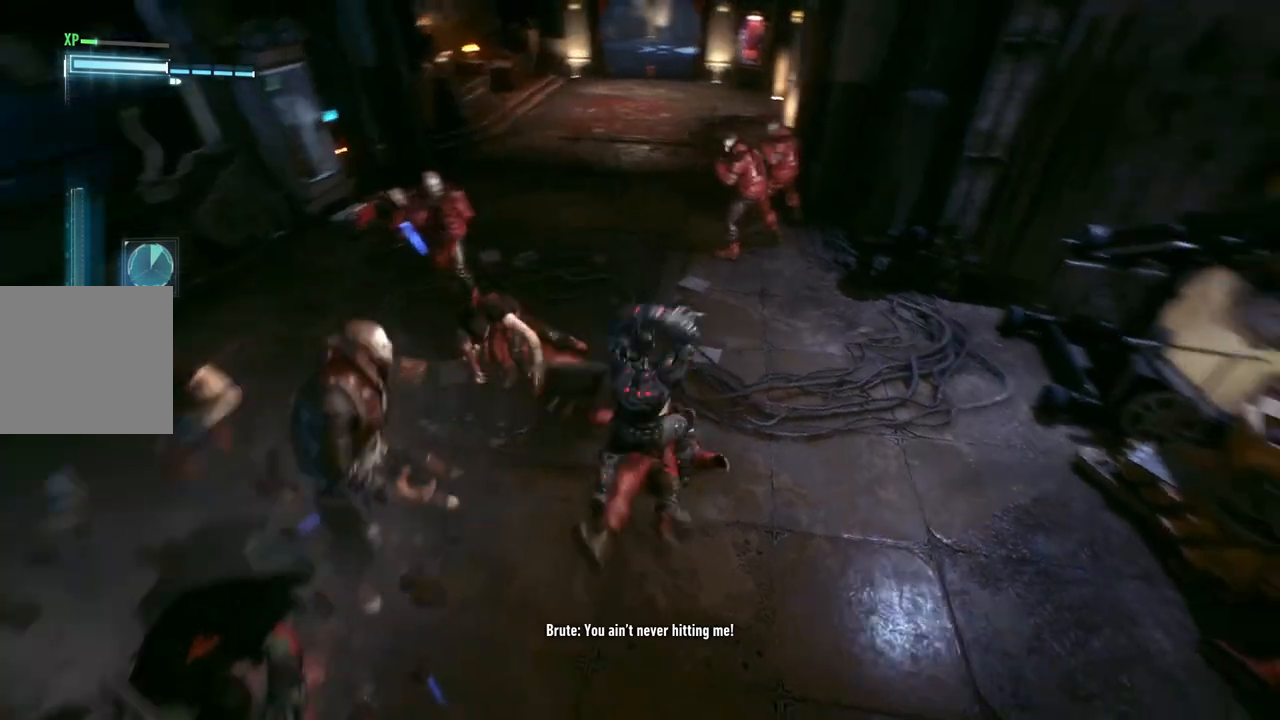
{"buttons": [], "left_stick": "down-left", "right_stick": "center", "events": []}